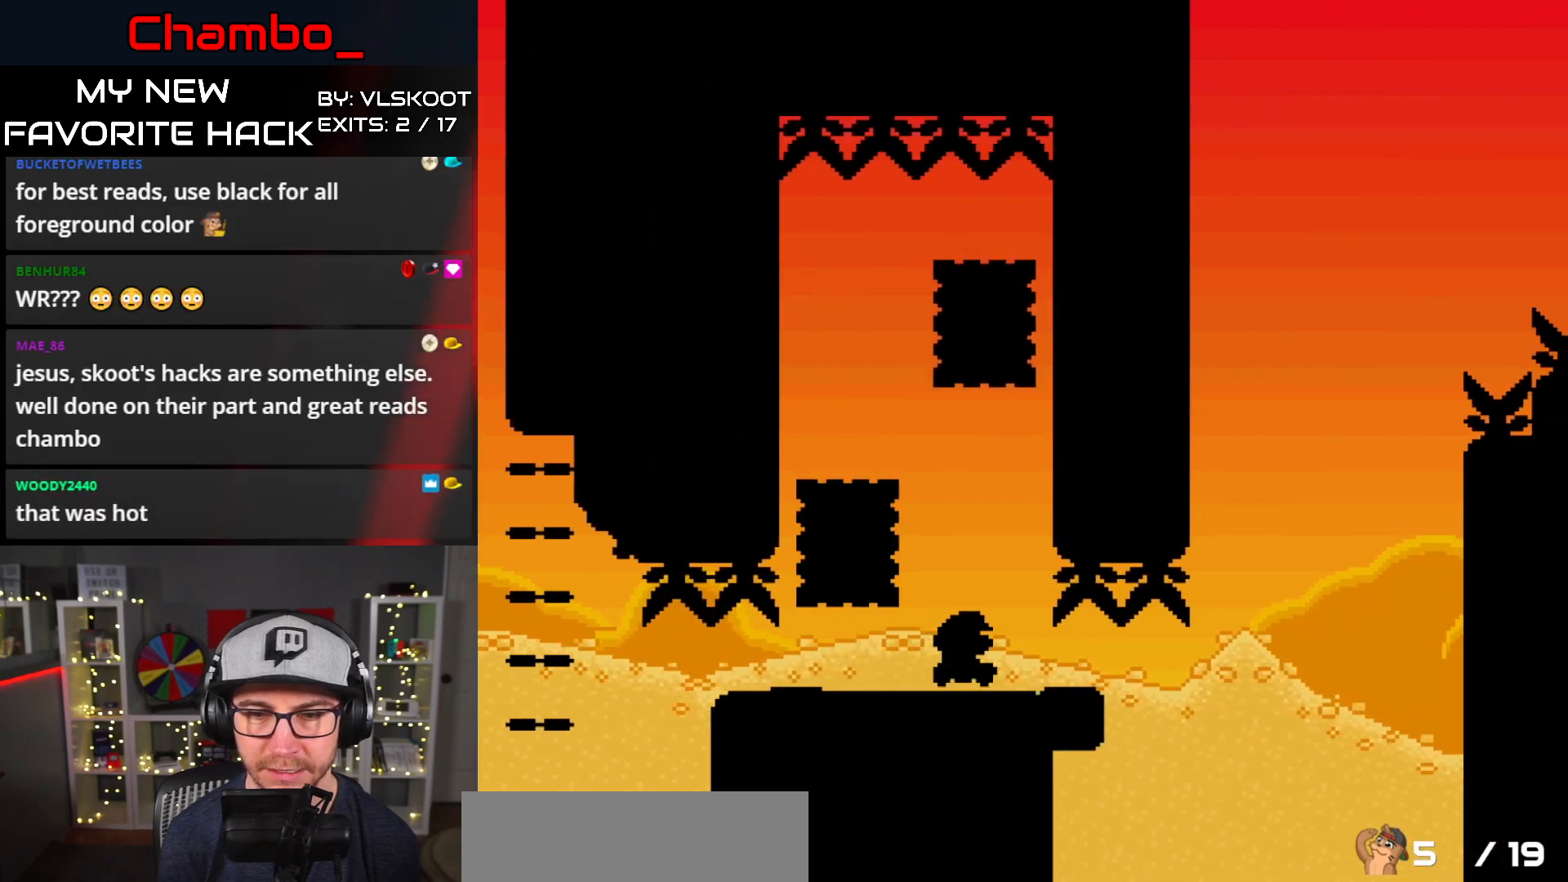
Gameplay with a controller (Nintendo layout); each line is a JSON object with the inputs held at the frame after it (dt_ms = milliseconds from this image to that frame). "events" lists button and stick changes between this image and that frame as [ms after this image, input, new state], when the widget could be followed in between. Not read: L1 L3 R1 R3 SELECT START.
{"dt_ms": 500, "buttons": ["B", "Y", "DPAD_LEFT"], "events": [[150, "B", "up"], [367, "B", "down"], [467, "DPAD_LEFT", "down"], [467, "DPAD_RIGHT", "up"]]}
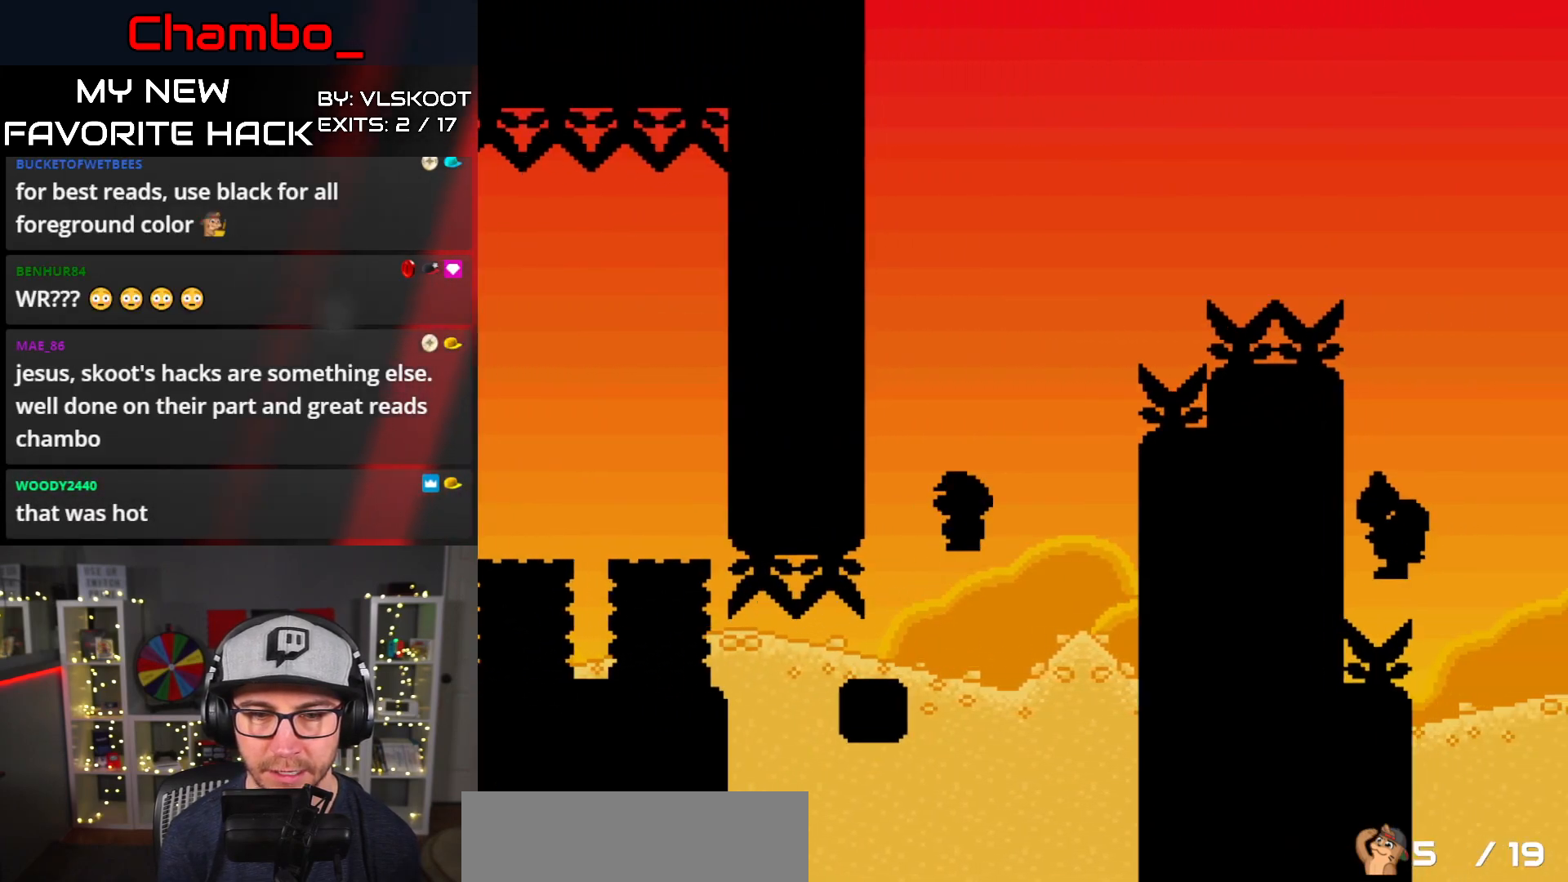
{"dt_ms": 500, "buttons": ["Y", "DPAD_LEFT"], "events": [[117, "B", "up"], [217, "DPAD_LEFT", "up"], [217, "DPAD_RIGHT", "down"], [400, "DPAD_RIGHT", "up"], [433, "DPAD_LEFT", "down"]]}
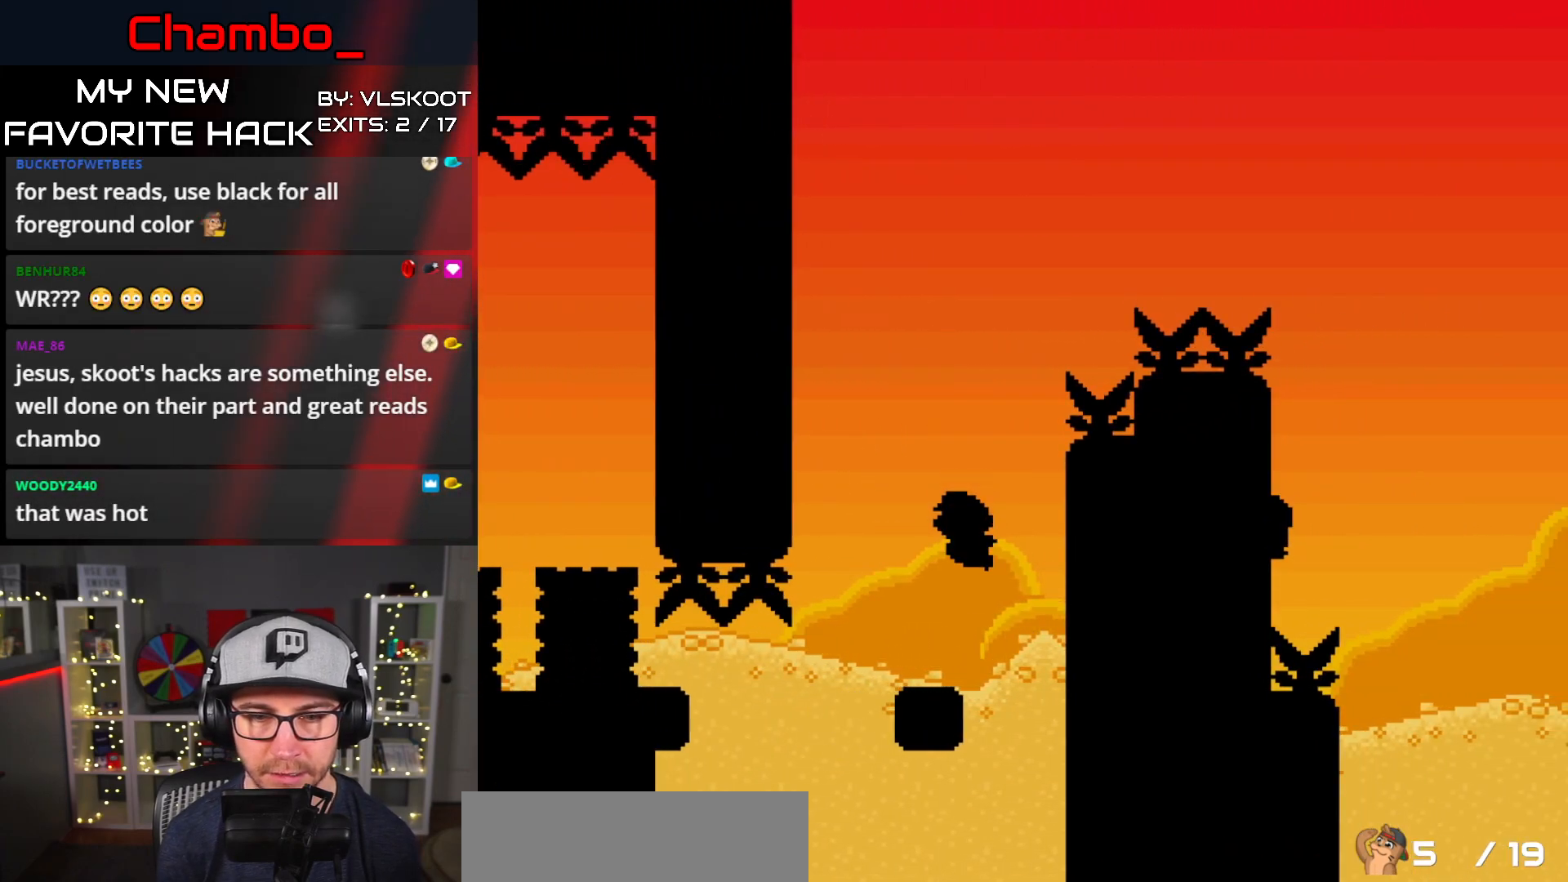
{"dt_ms": 500, "buttons": ["Y", "DPAD_RIGHT"], "events": [[17, "DPAD_LEFT", "up"], [17, "DPAD_RIGHT", "down"], [133, "DPAD_RIGHT", "up"], [167, "DPAD_LEFT", "down"], [200, "B", "down"], [317, "B", "up"], [483, "DPAD_DOWN", "down"], [483, "DPAD_LEFT", "up"], [500, "DPAD_DOWN", "up"], [500, "DPAD_RIGHT", "down"]]}
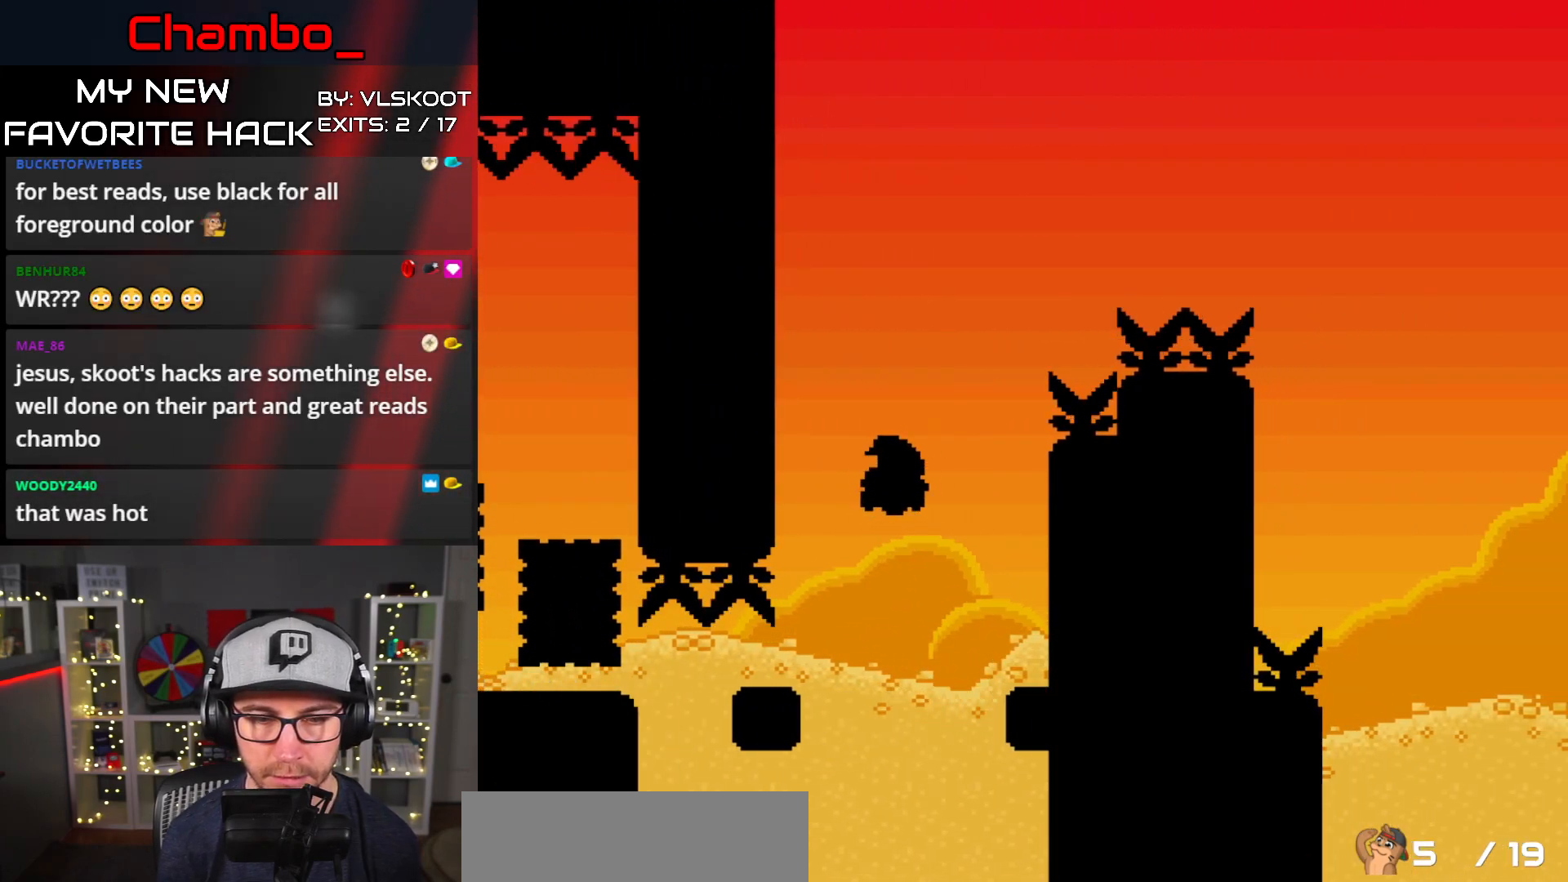
{"dt_ms": 1000, "buttons": ["B", "Y", "DPAD_RIGHT"], "events": [[117, "DPAD_RIGHT", "up"], [133, "DPAD_LEFT", "down"], [217, "DPAD_LEFT", "up"], [217, "DPAD_RIGHT", "down"], [267, "DPAD_RIGHT", "up"], [350, "B", "down"], [383, "DPAD_LEFT", "down"], [433, "DPAD_LEFT", "up"], [450, "DPAD_RIGHT", "down"], [850, "DPAD_LEFT", "down"], [850, "DPAD_RIGHT", "up"], [967, "DPAD_LEFT", "up"], [967, "DPAD_UP", "down"], [983, "DPAD_RIGHT", "down"], [983, "DPAD_UP", "up"]]}
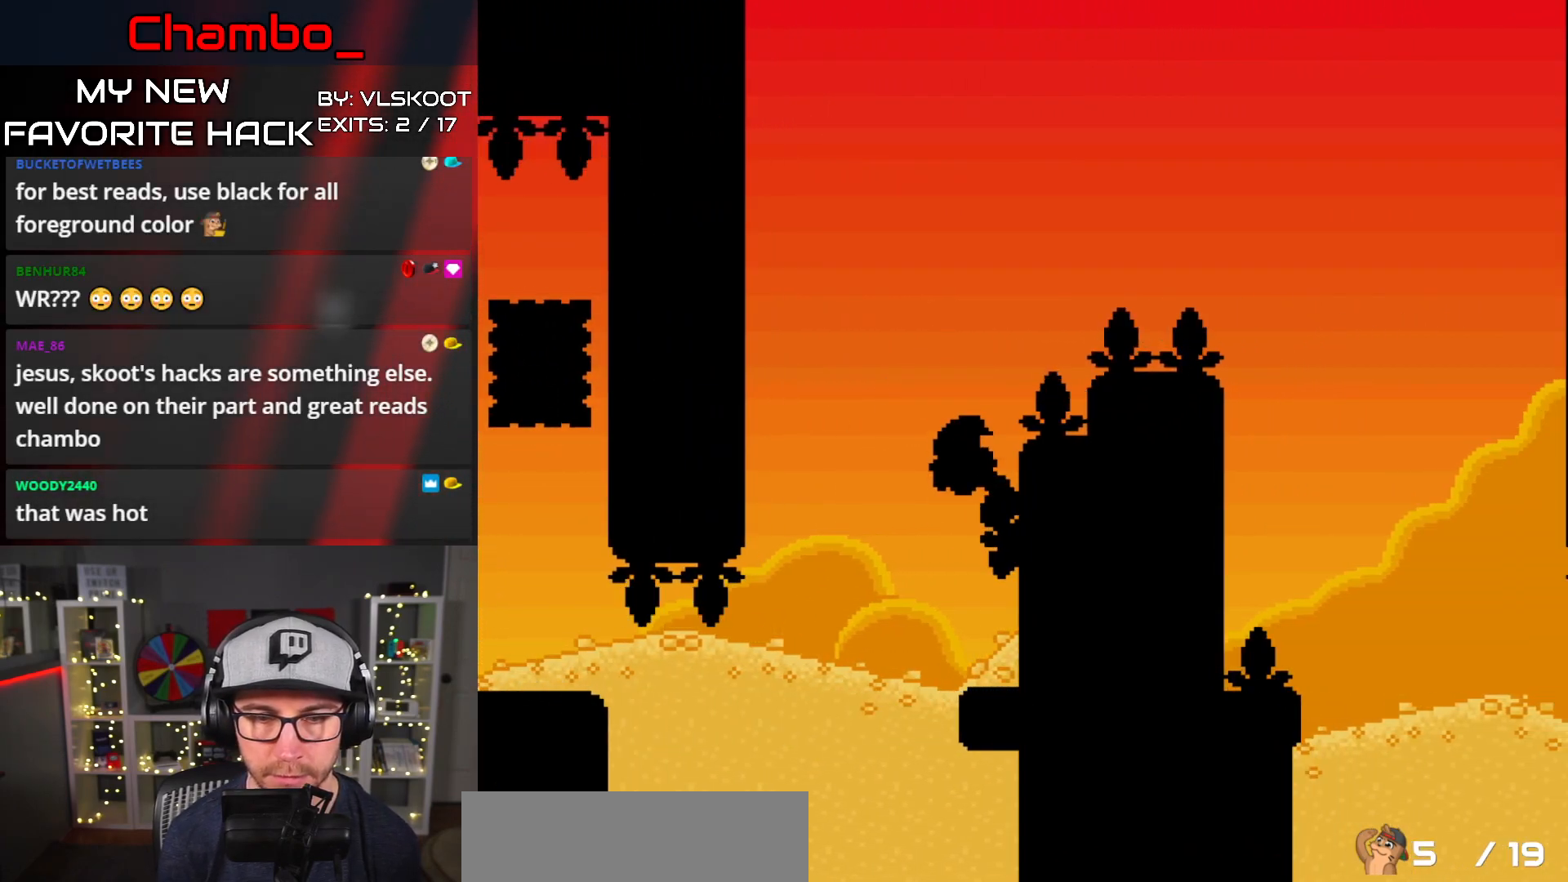
{"dt_ms": 1000, "buttons": ["B", "Y", "DPAD_LEFT"]}
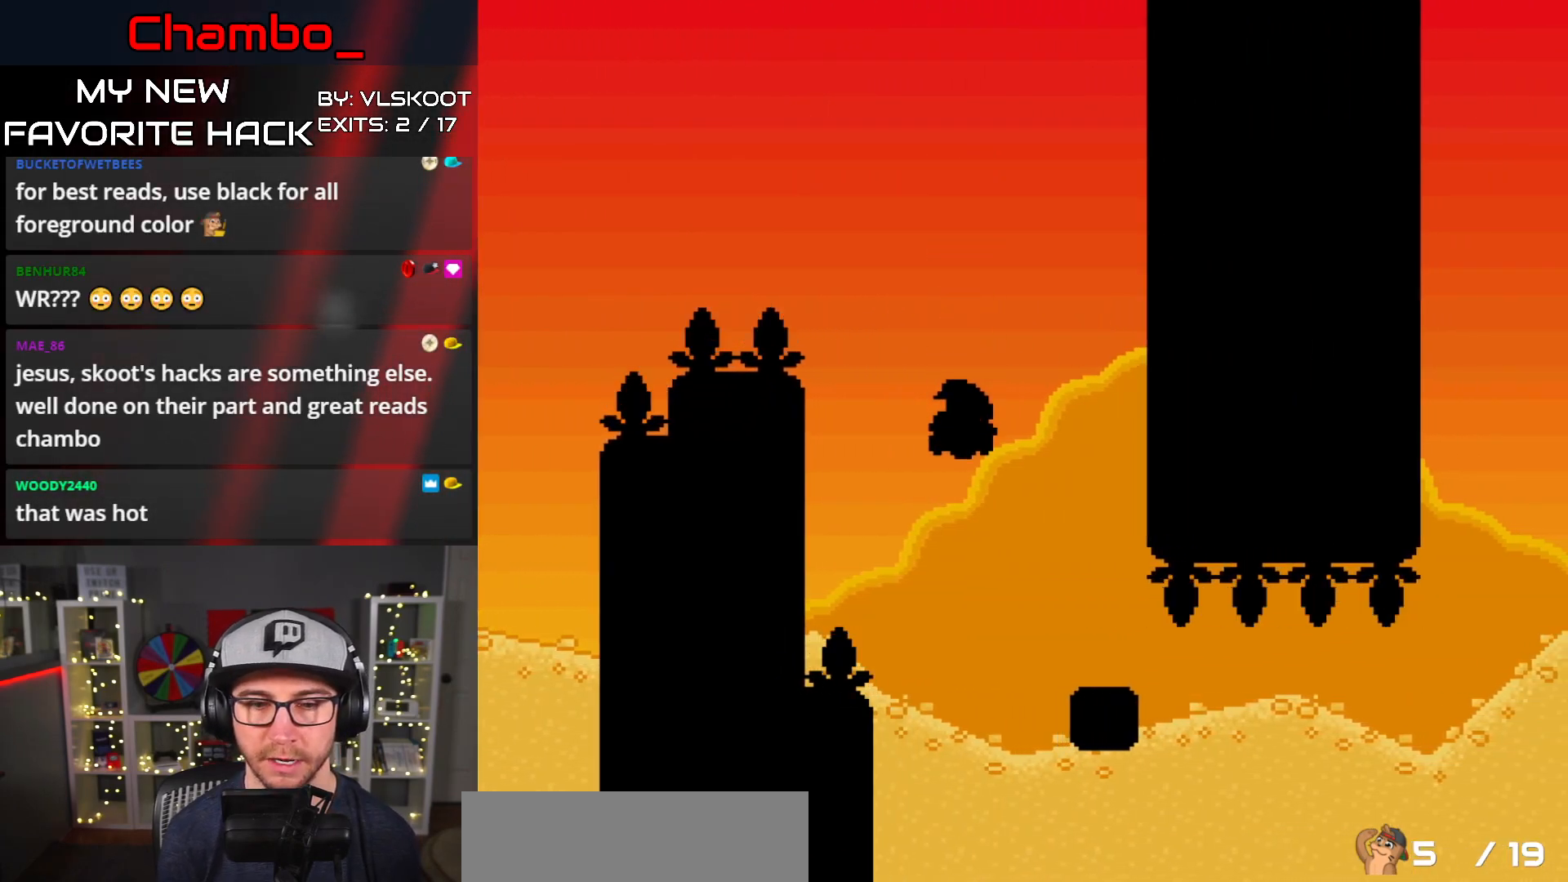
{"dt_ms": 500, "buttons": ["Y", "DPAD_RIGHT"], "events": [[133, "DPAD_LEFT", "up"], [150, "DPAD_RIGHT", "down"], [283, "DPAD_RIGHT", "up"], [383, "B", "up"], [450, "DPAD_RIGHT", "down"]]}
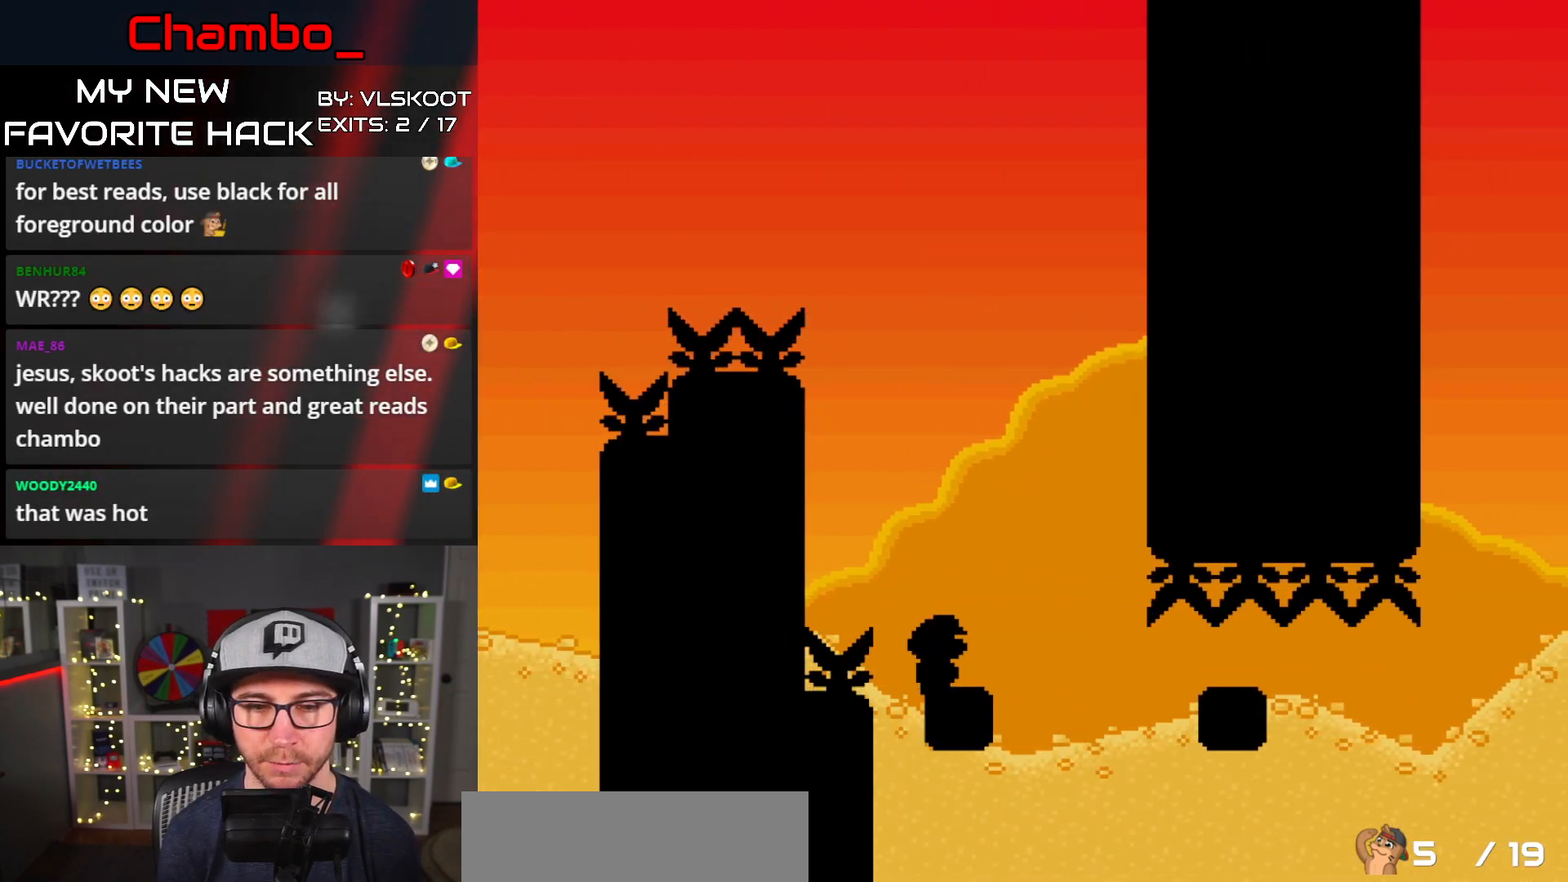
{"dt_ms": 500, "buttons": ["Y"], "events": [[333, "DPAD_RIGHT", "up"]]}
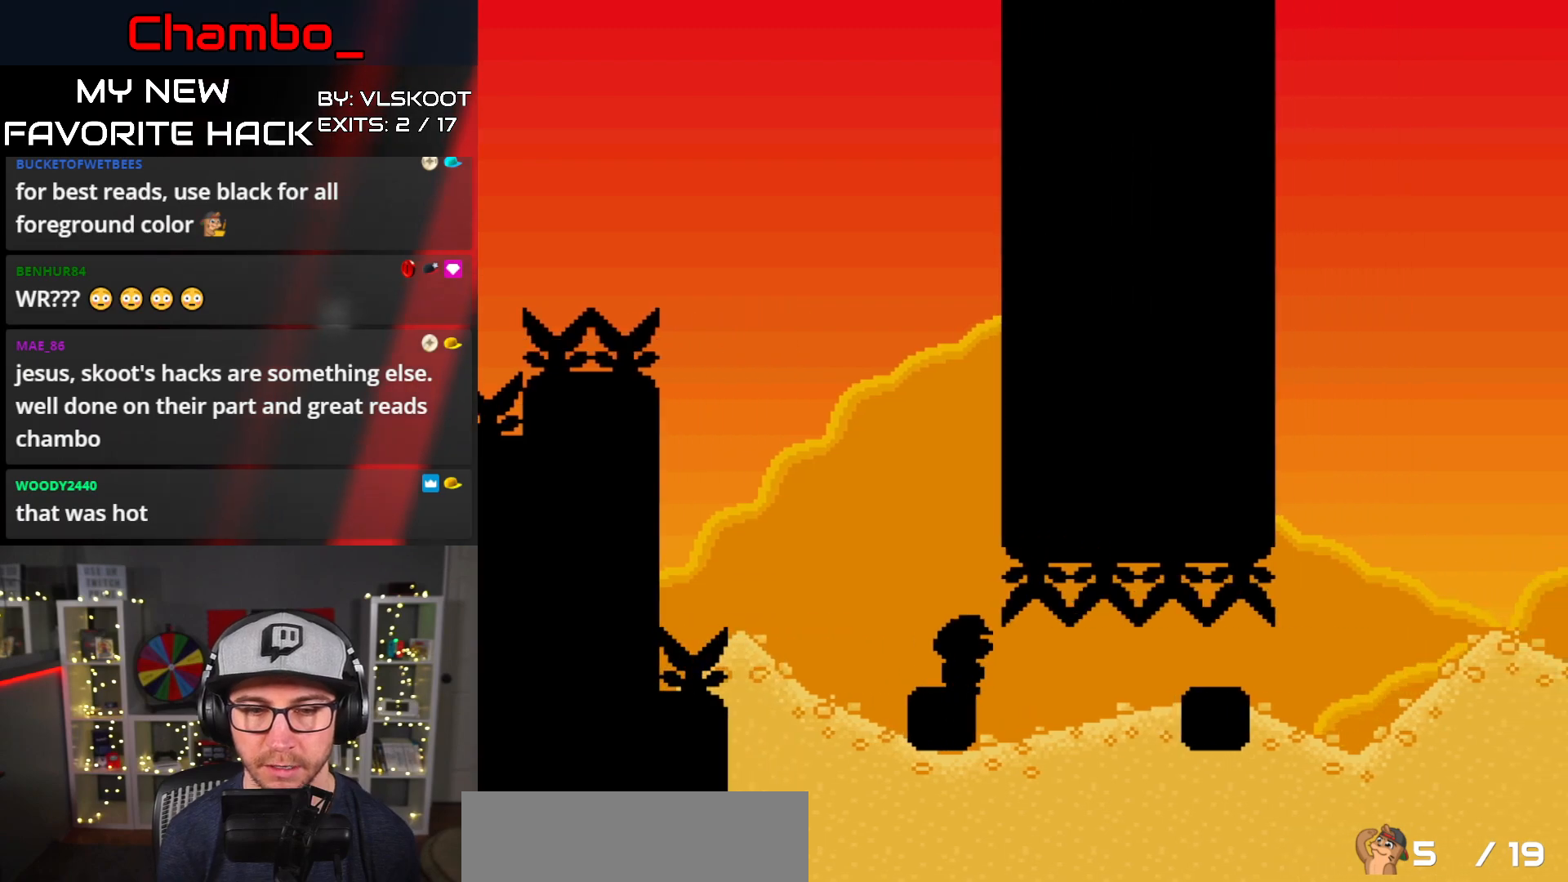
{"dt_ms": 500, "buttons": ["Y", "DPAD_RIGHT"], "events": [[17, "DPAD_RIGHT", "down"], [67, "DPAD_RIGHT", "up"], [367, "DPAD_RIGHT", "down"]]}